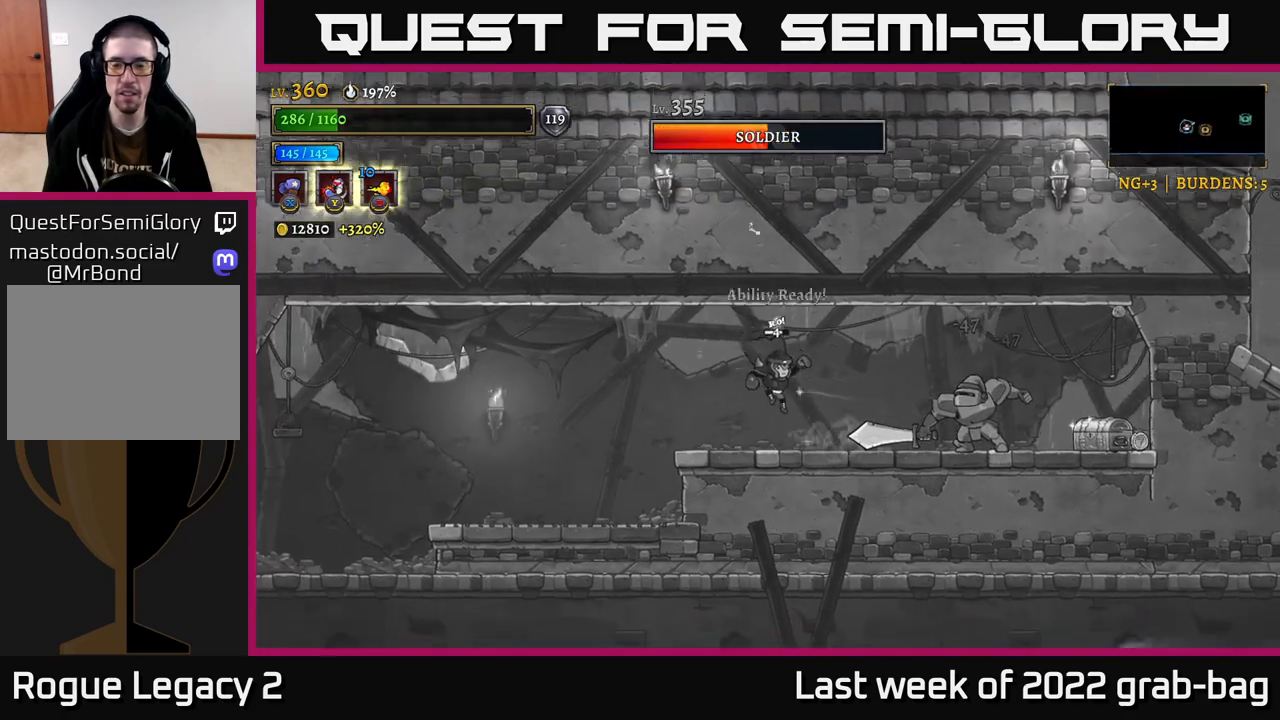
Gameplay with a controller (Xbox layout); each line is a JSON object with the inputs held at the frame after it. "events" lists button and stick changes between this image and that frame as [ms after this image, input, new state], when the widget could be followed in between.
{"buttons": ["X"], "left_stick": "center", "right_stick": "center", "events": [[100, "X", "down"], [283, "left_stick", "center"]]}
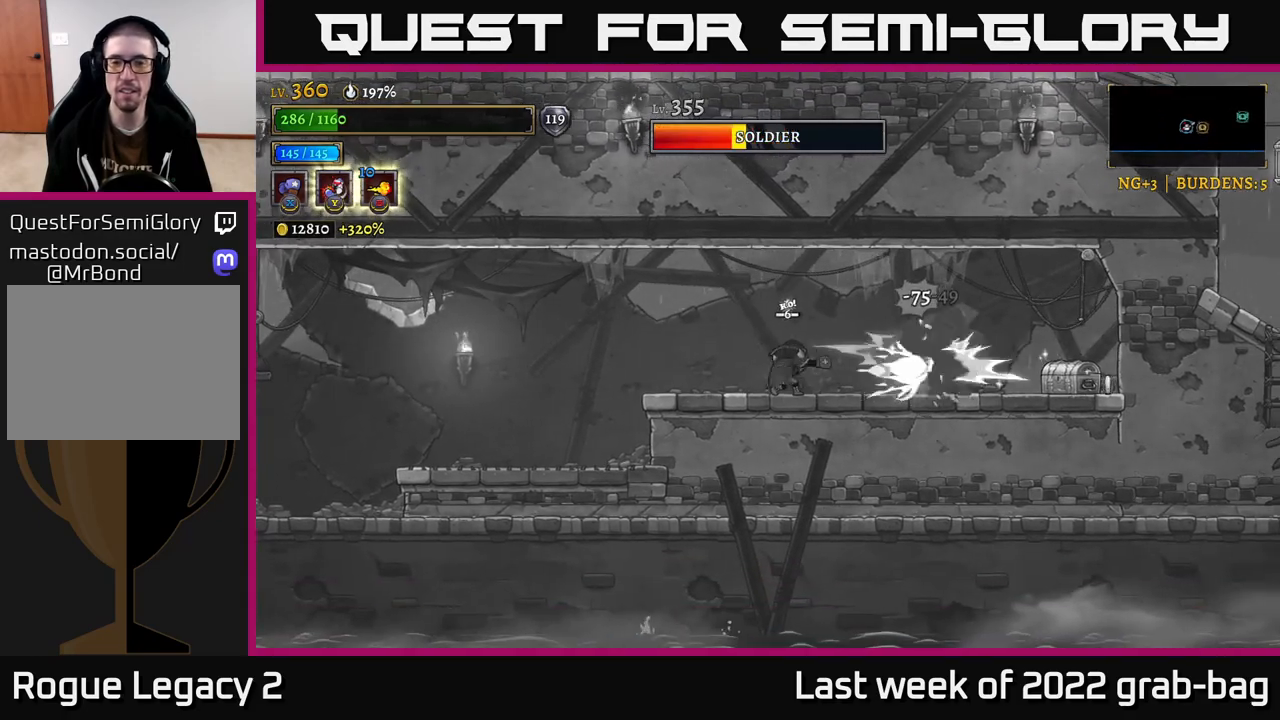
{"buttons": ["X"], "left_stick": "right", "right_stick": "center", "events": [[150, "left_stick", "right"]]}
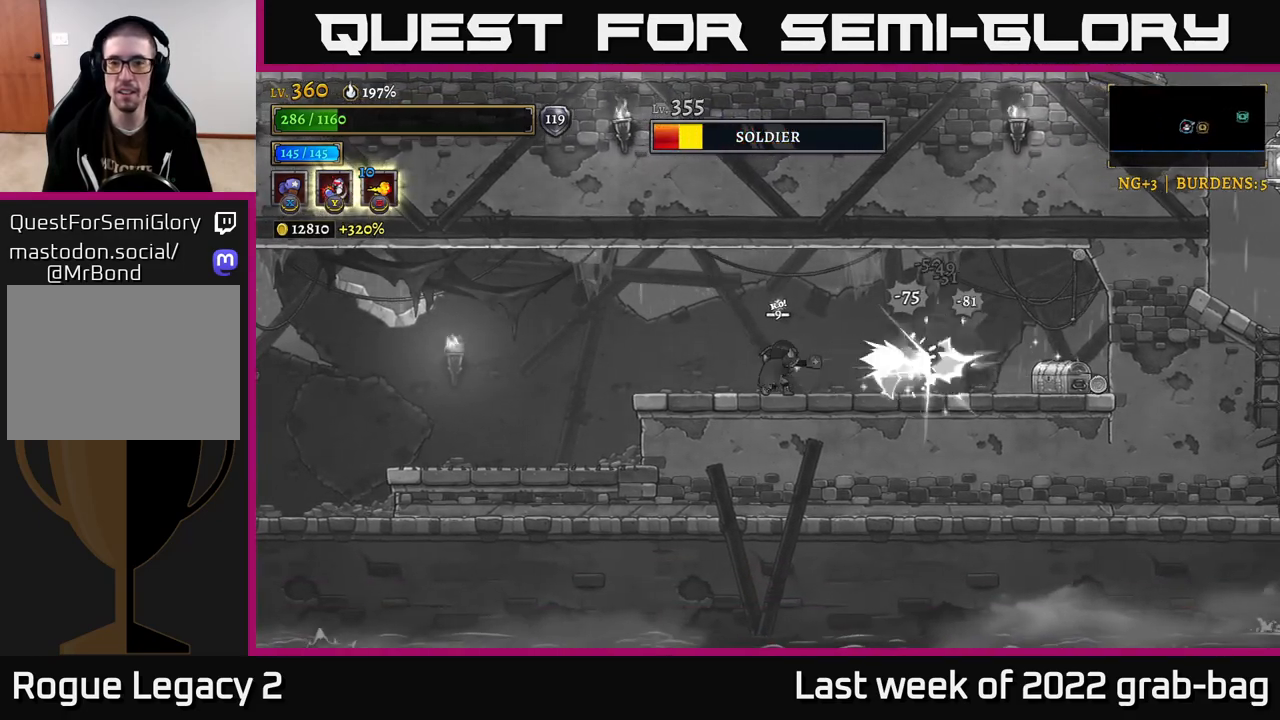
{"buttons": [], "left_stick": "right", "right_stick": "center", "events": [[217, "X", "up"]]}
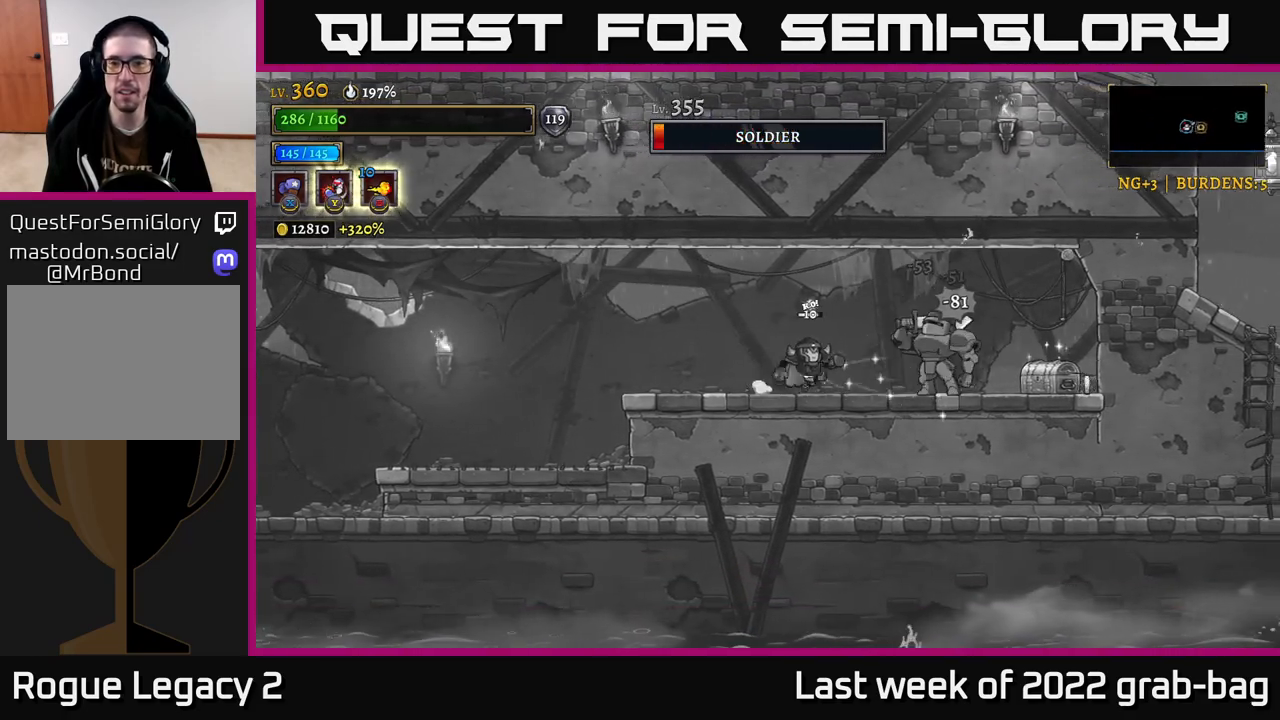
{"buttons": [], "left_stick": "right", "right_stick": "center", "events": [[33, "Y", "down"], [133, "Y", "up"]]}
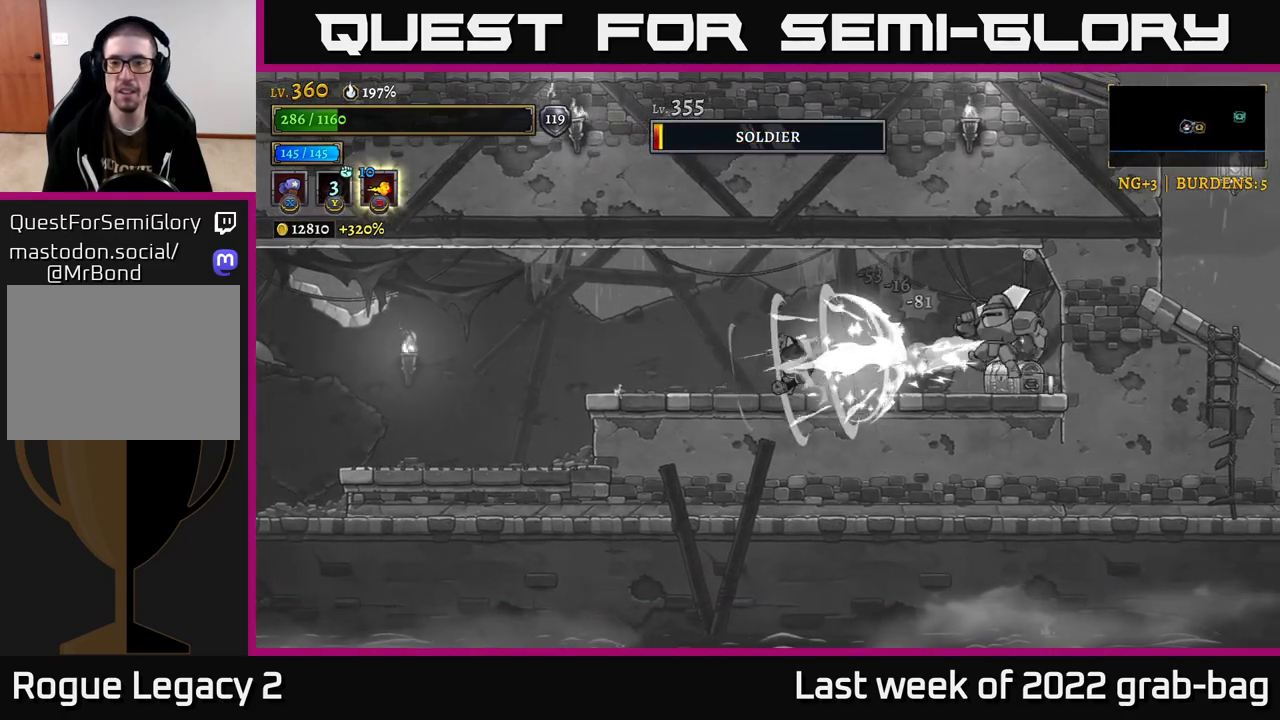
{"buttons": ["R2"], "left_stick": "right", "right_stick": "center", "events": [[33, "left_stick", "center"], [217, "left_stick", "right"], [417, "R2", "down"]]}
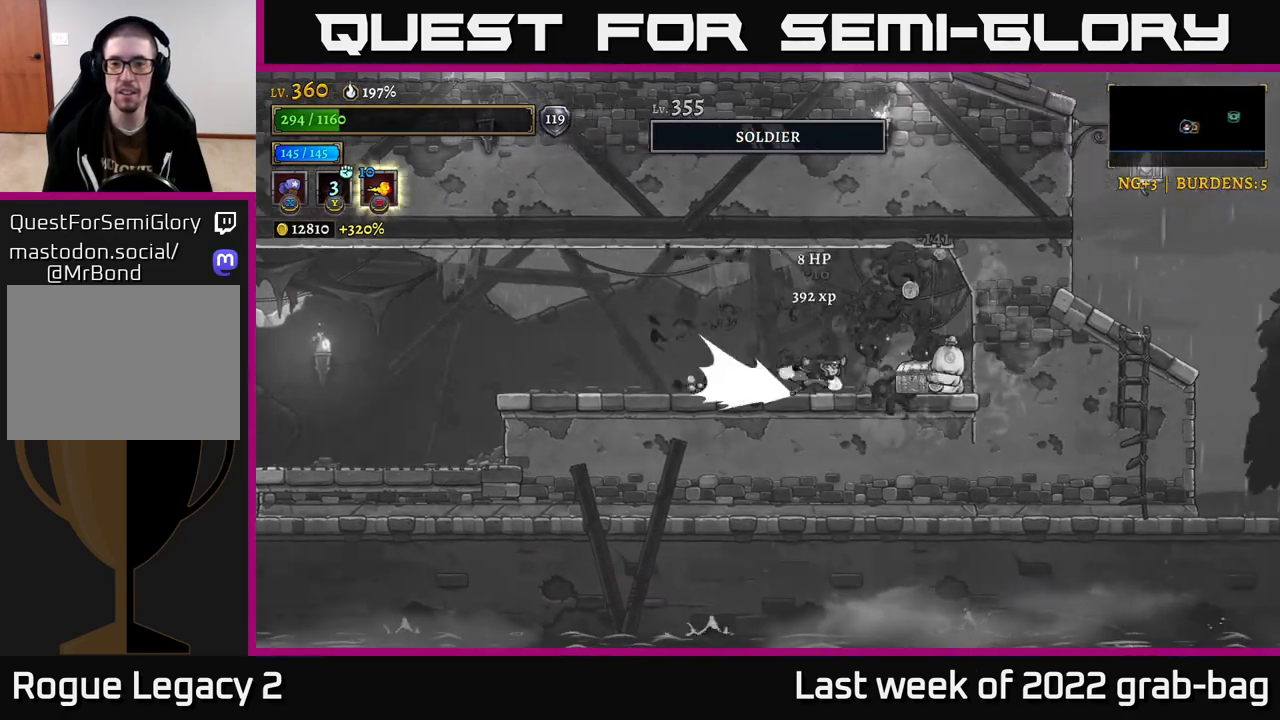
{"buttons": [], "left_stick": "right", "right_stick": "center", "events": [[17, "R2", "up"], [167, "R1", "down"], [233, "R1", "up"]]}
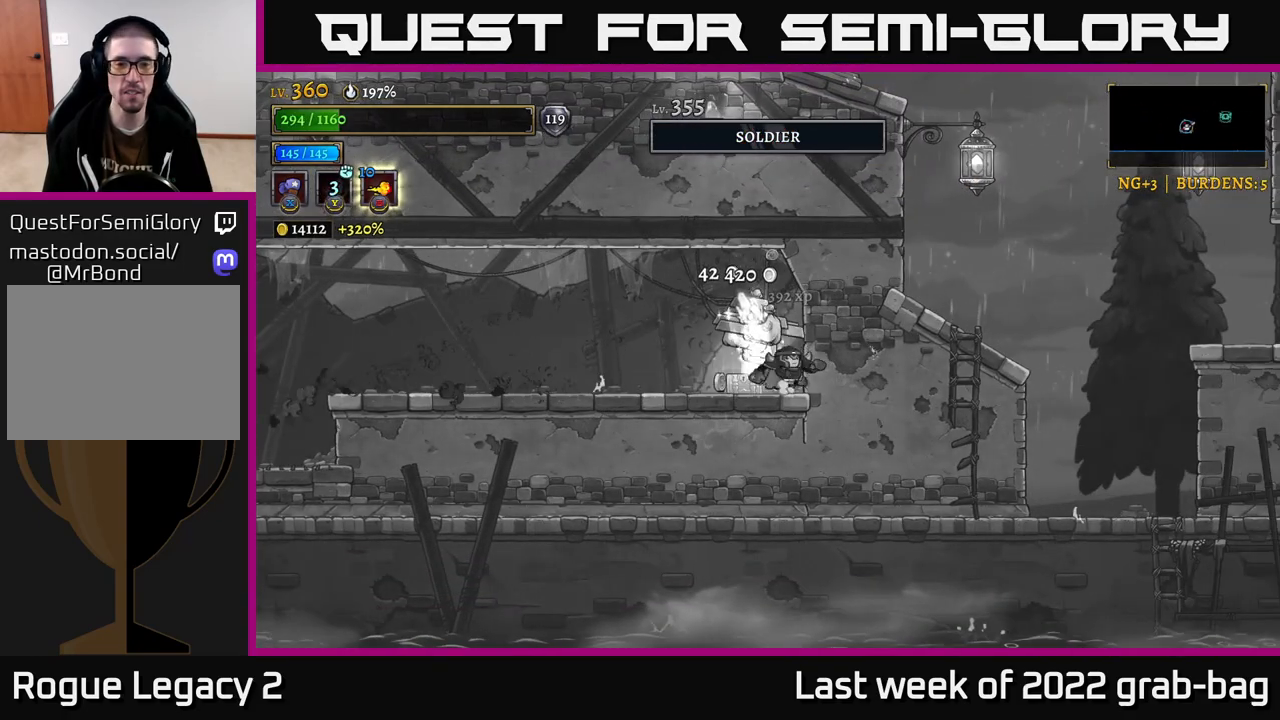
{"buttons": [], "left_stick": "center", "right_stick": "center", "events": [[17, "left_stick", "left"], [233, "left_stick", "right"], [383, "left_stick", "center"]]}
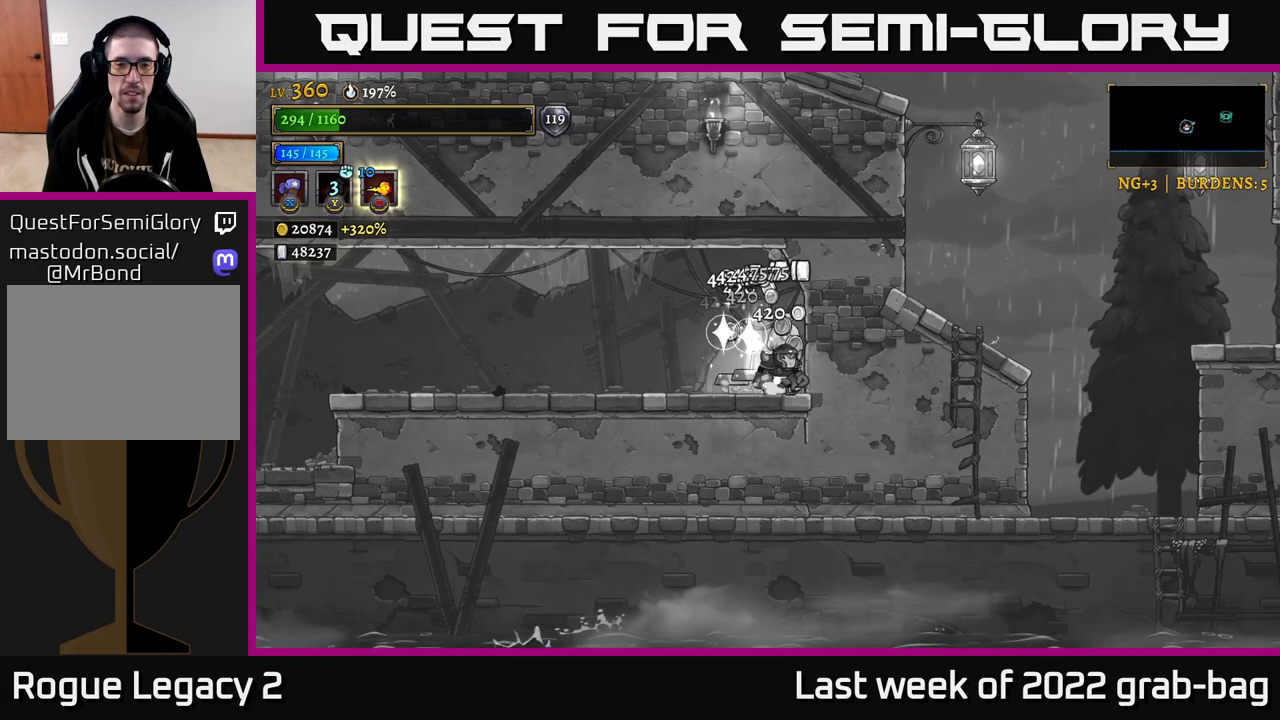
{"buttons": [], "left_stick": "center", "right_stick": "center", "events": []}
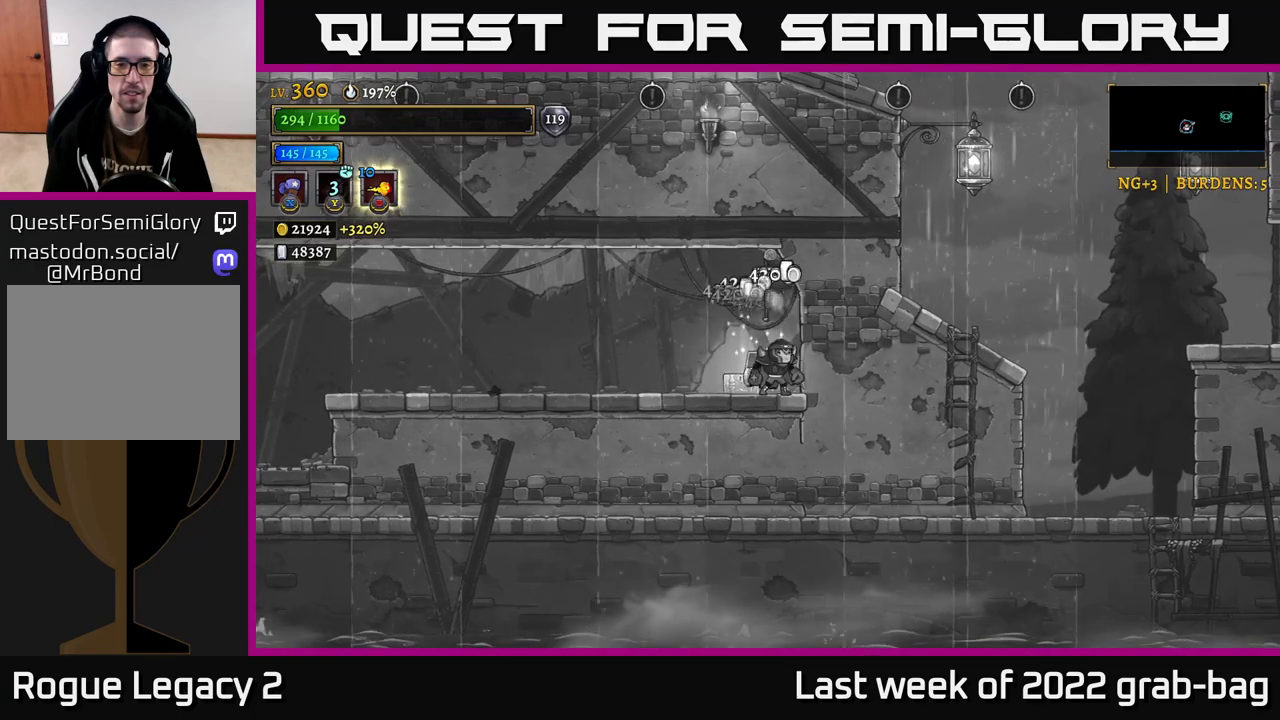
{"buttons": [], "left_stick": "center", "right_stick": "center", "events": [[283, "left_stick", "left"], [383, "left_stick", "center"]]}
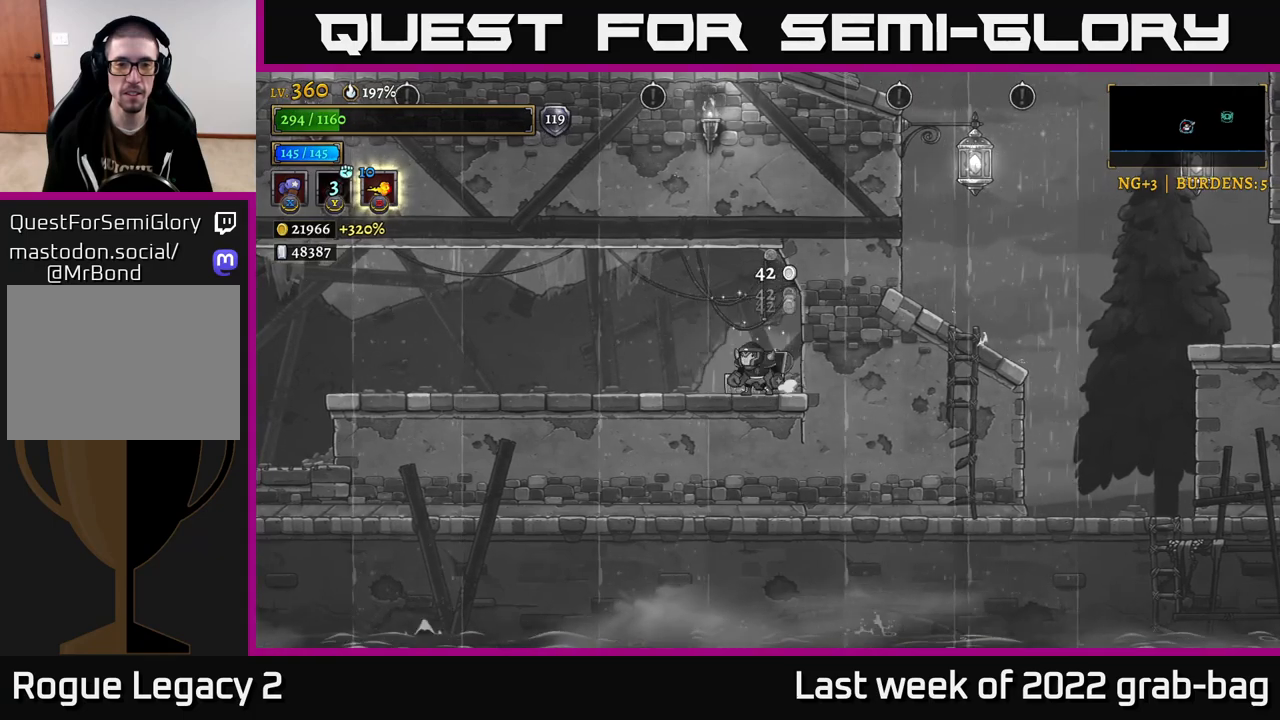
{"buttons": [], "left_stick": "right", "right_stick": "center", "events": [[333, "left_stick", "right"]]}
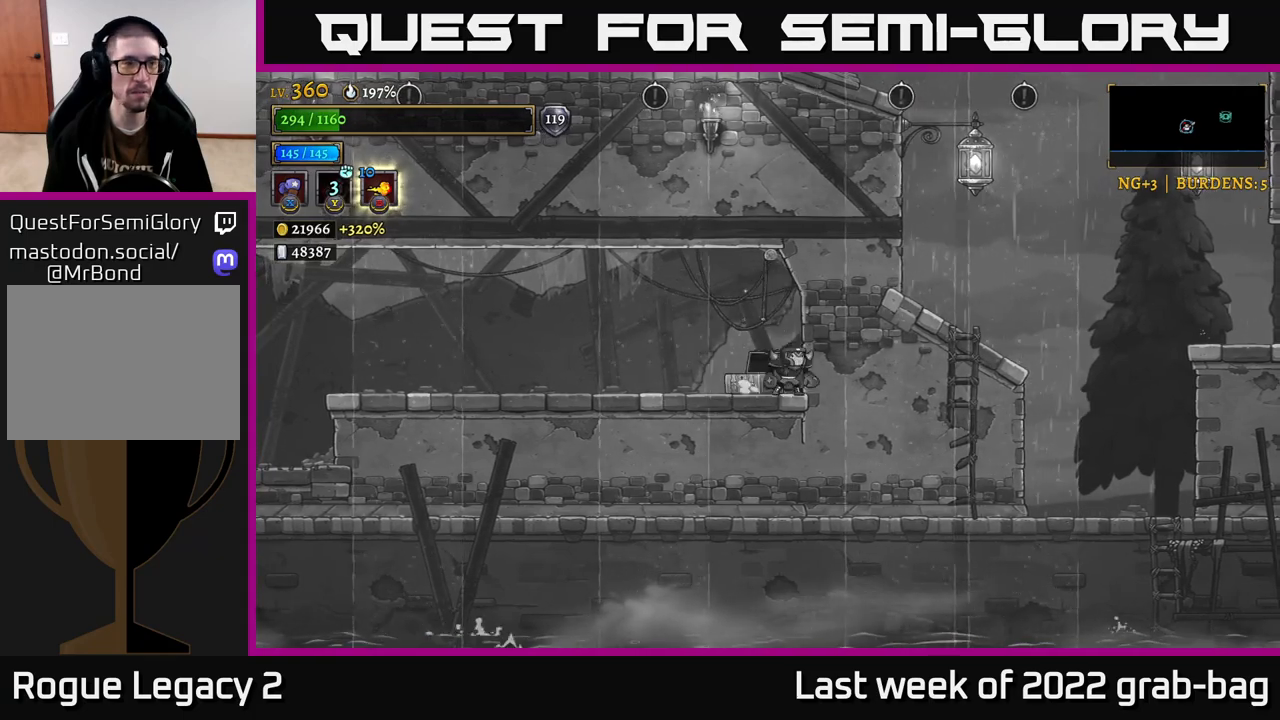
{"buttons": [], "left_stick": "center", "right_stick": "center", "events": [[50, "left_stick", "left"], [150, "left_stick", "center"]]}
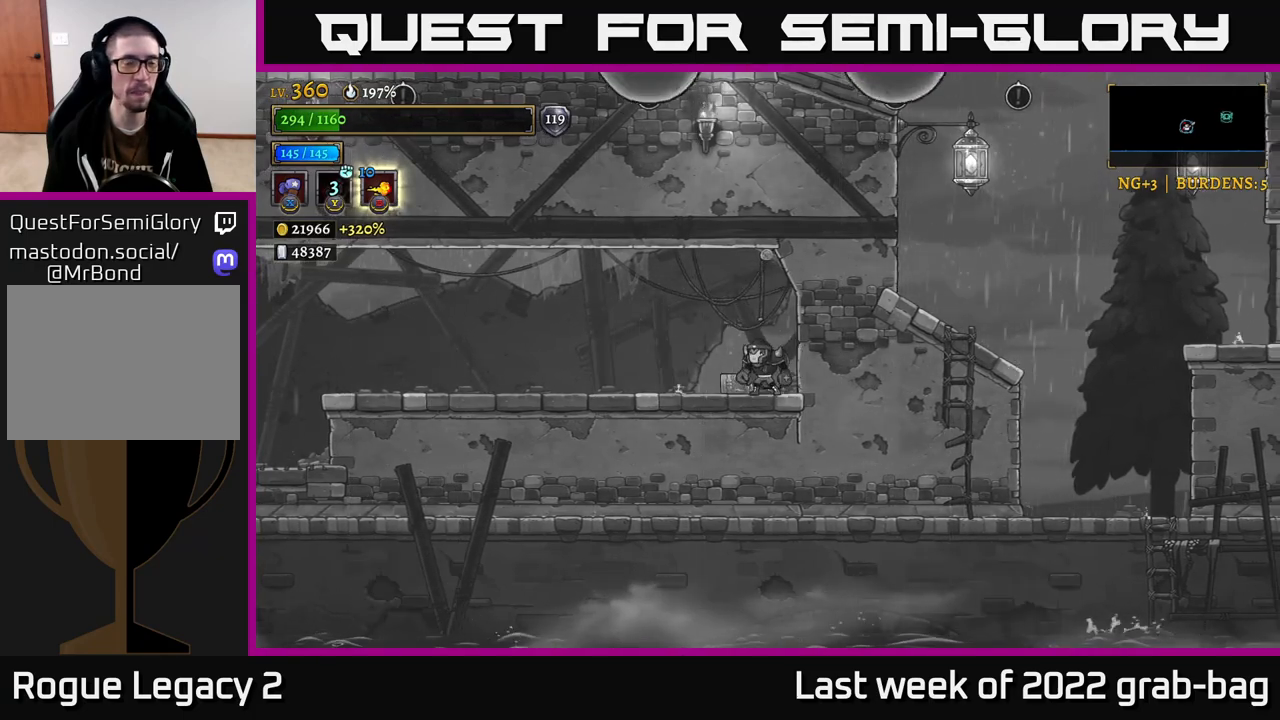
{"buttons": ["L2"], "left_stick": "left", "right_stick": "center", "events": [[267, "left_stick", "left"], [300, "L2", "down"]]}
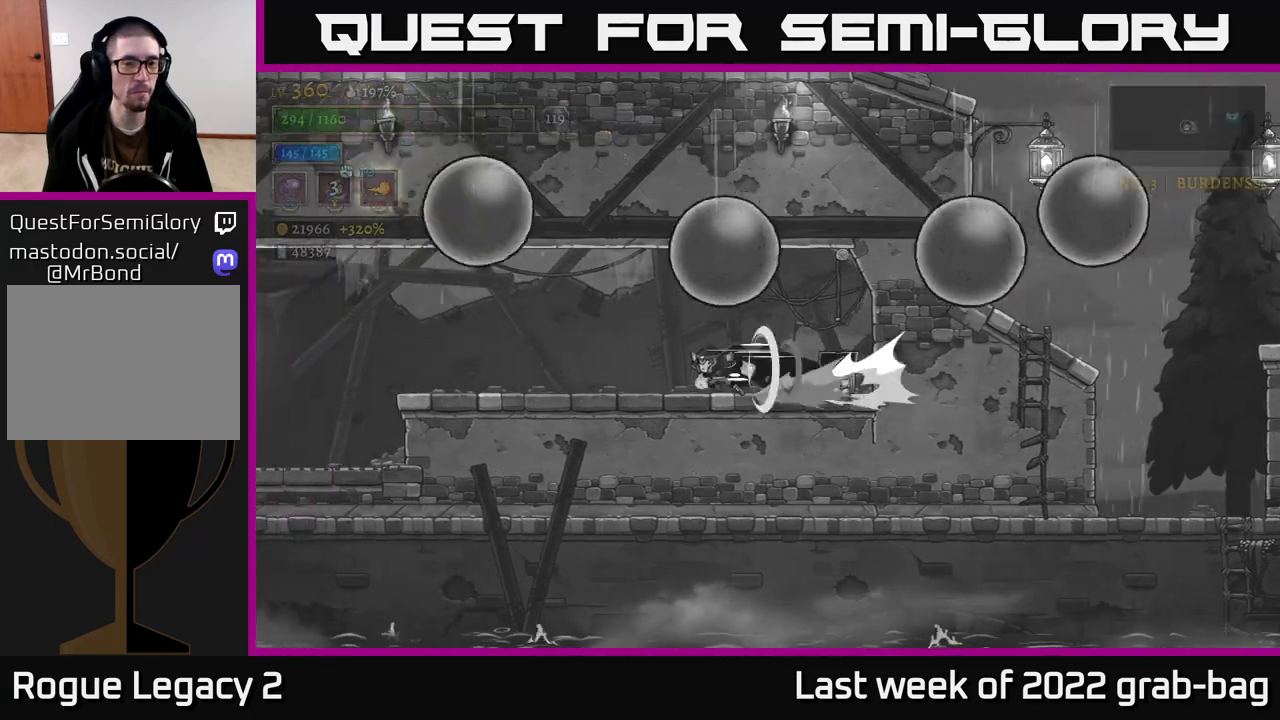
{"buttons": ["A"], "left_stick": "center", "right_stick": "center", "events": [[217, "left_stick", "center"], [233, "L2", "up"], [383, "A", "down"]]}
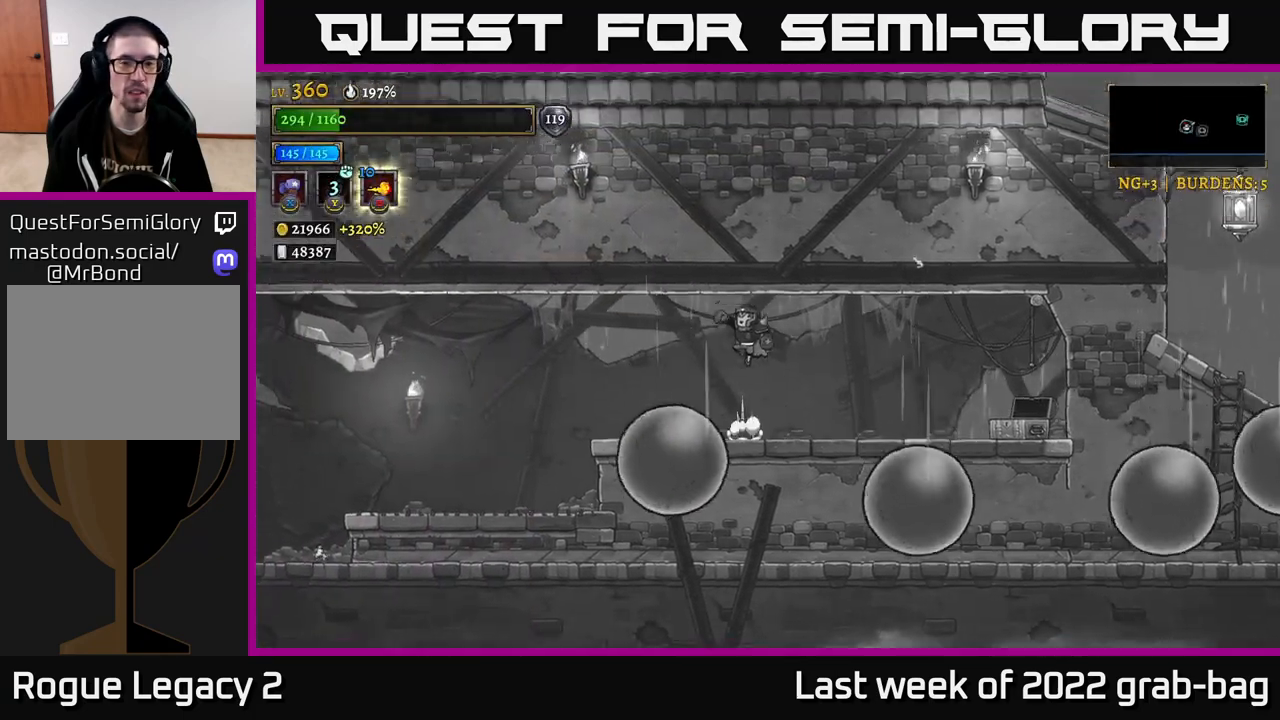
{"buttons": [], "left_stick": "left", "right_stick": "center", "events": [[33, "left_stick", "left"], [67, "A", "up"]]}
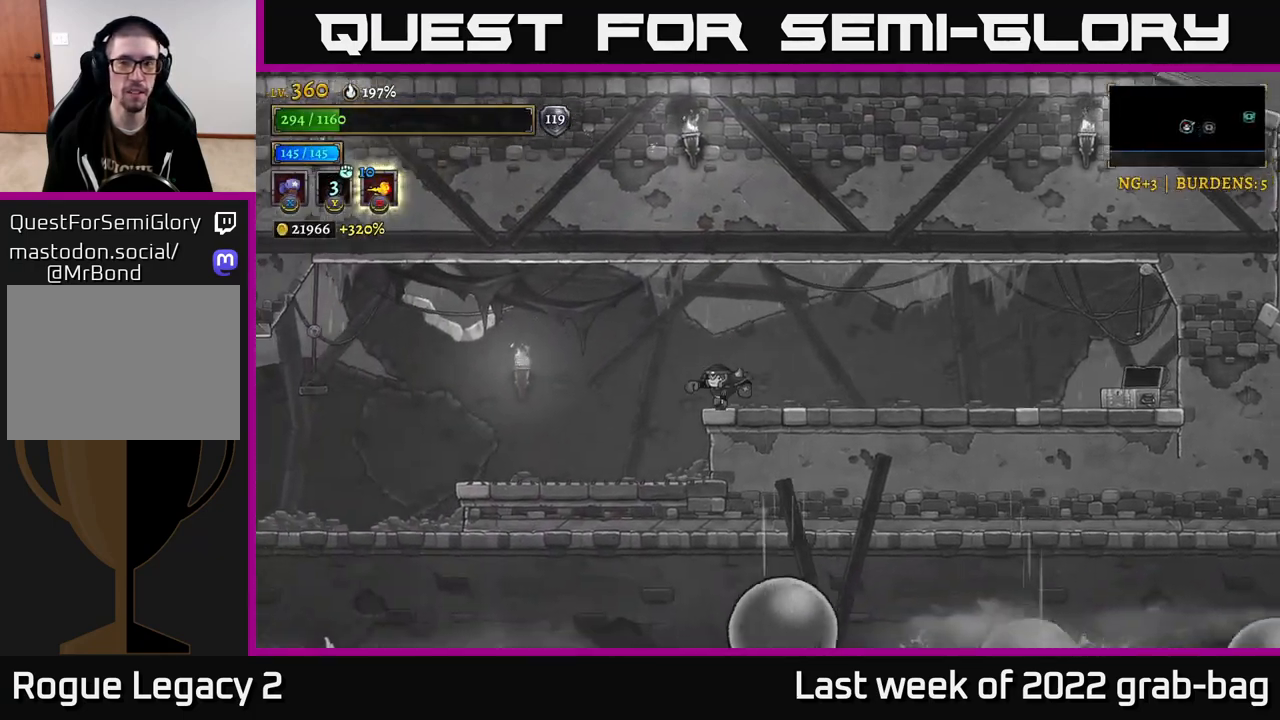
{"buttons": ["L2"], "left_stick": "left", "right_stick": "center", "events": [[50, "A", "down"], [183, "L2", "down"], [200, "A", "up"]]}
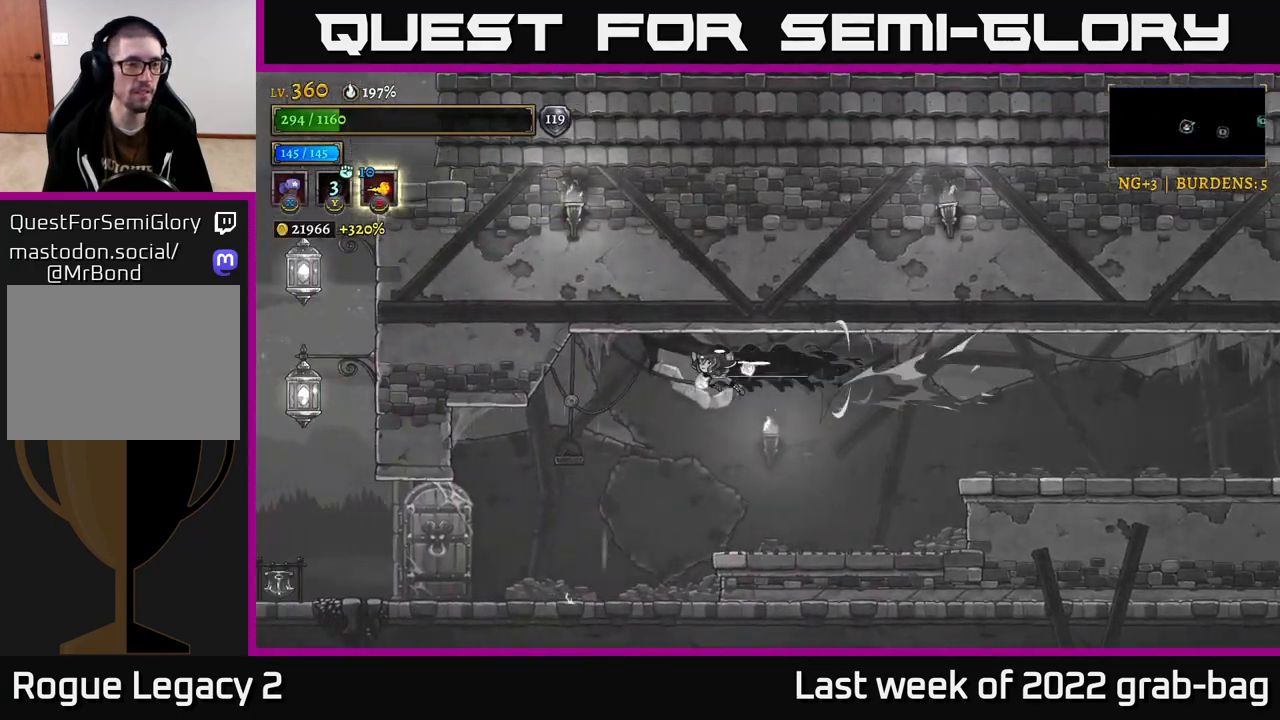
{"buttons": [], "left_stick": "left", "right_stick": "center", "events": [[167, "L2", "up"], [250, "L2", "down"], [400, "L2", "up"]]}
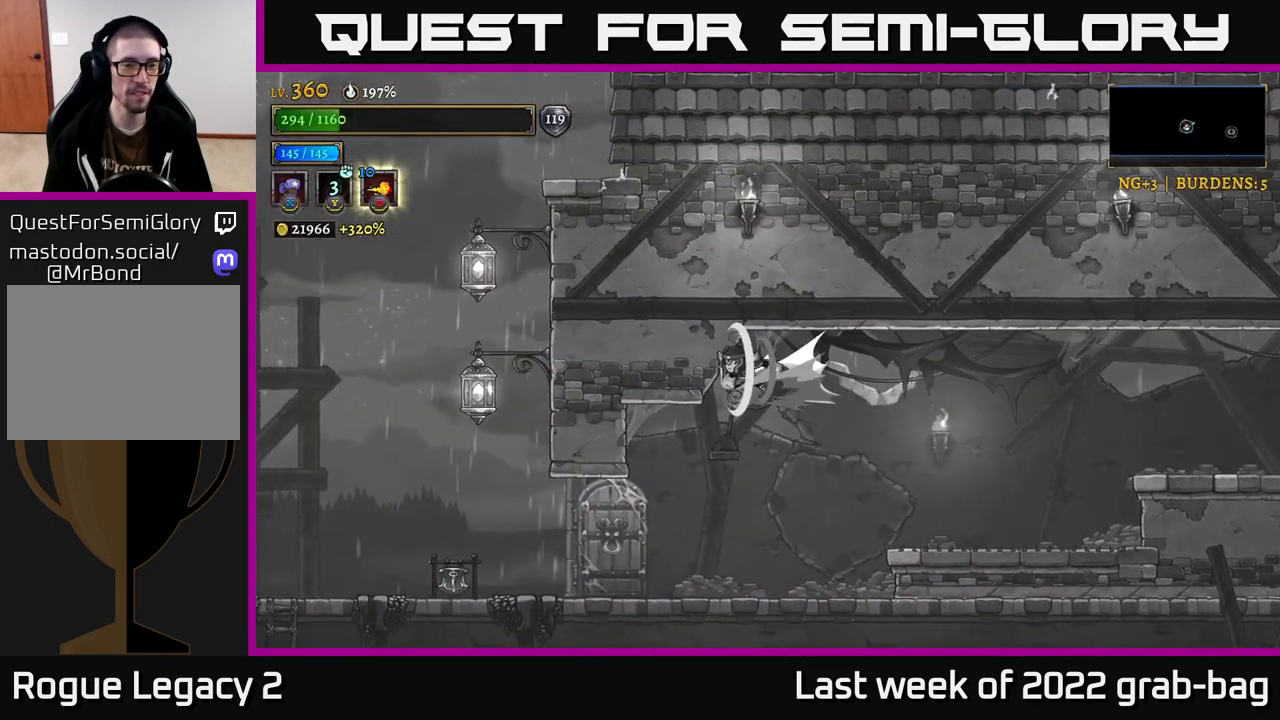
{"buttons": [], "left_stick": "left", "right_stick": "center", "events": [[17, "left_stick", "center"], [133, "left_stick", "right"], [217, "left_stick", "down"], [333, "left_stick", "left"]]}
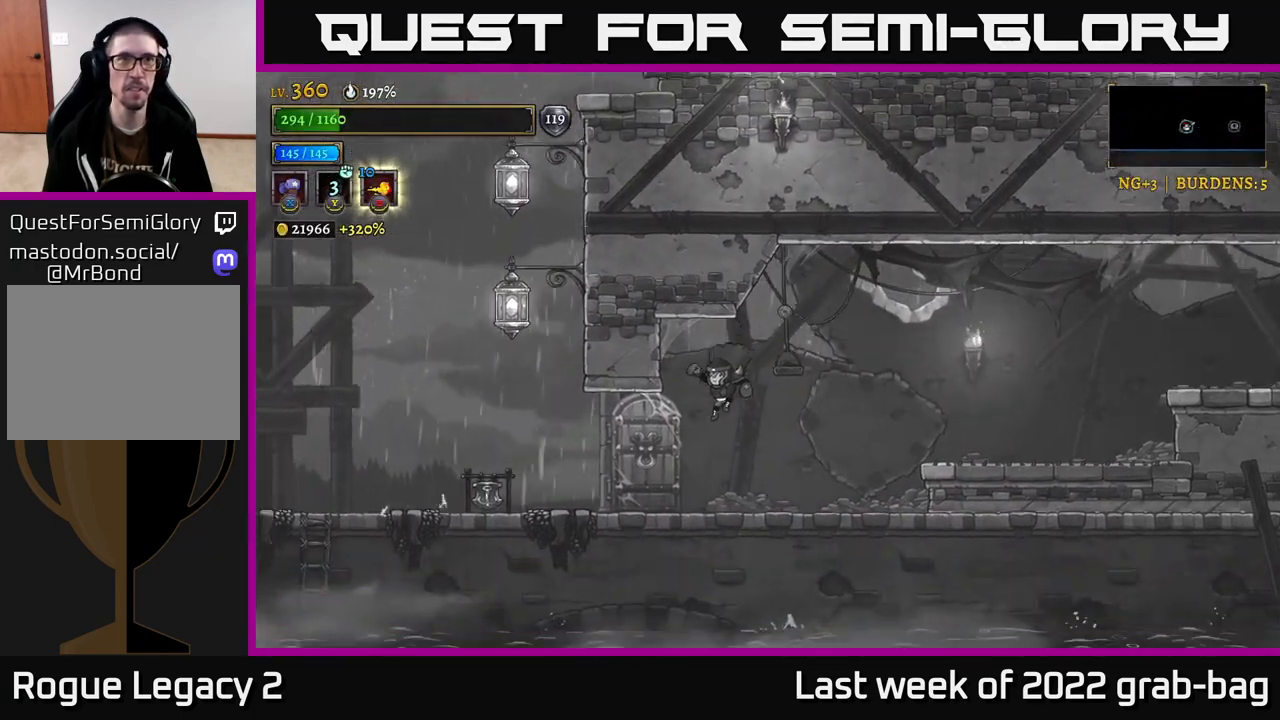
{"buttons": ["A"], "left_stick": "left", "right_stick": "center", "events": [[417, "A", "down"]]}
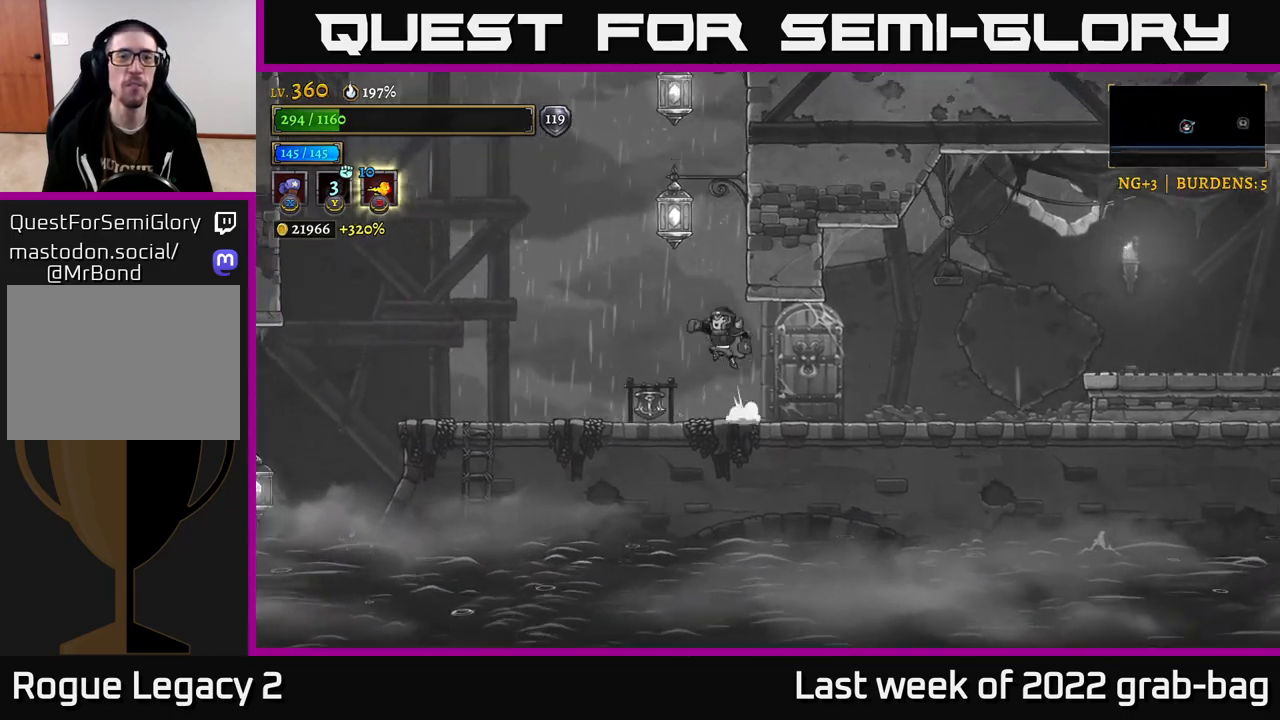
{"buttons": [], "left_stick": "center", "right_stick": "center", "events": [[133, "left_stick", "center"], [333, "A", "up"]]}
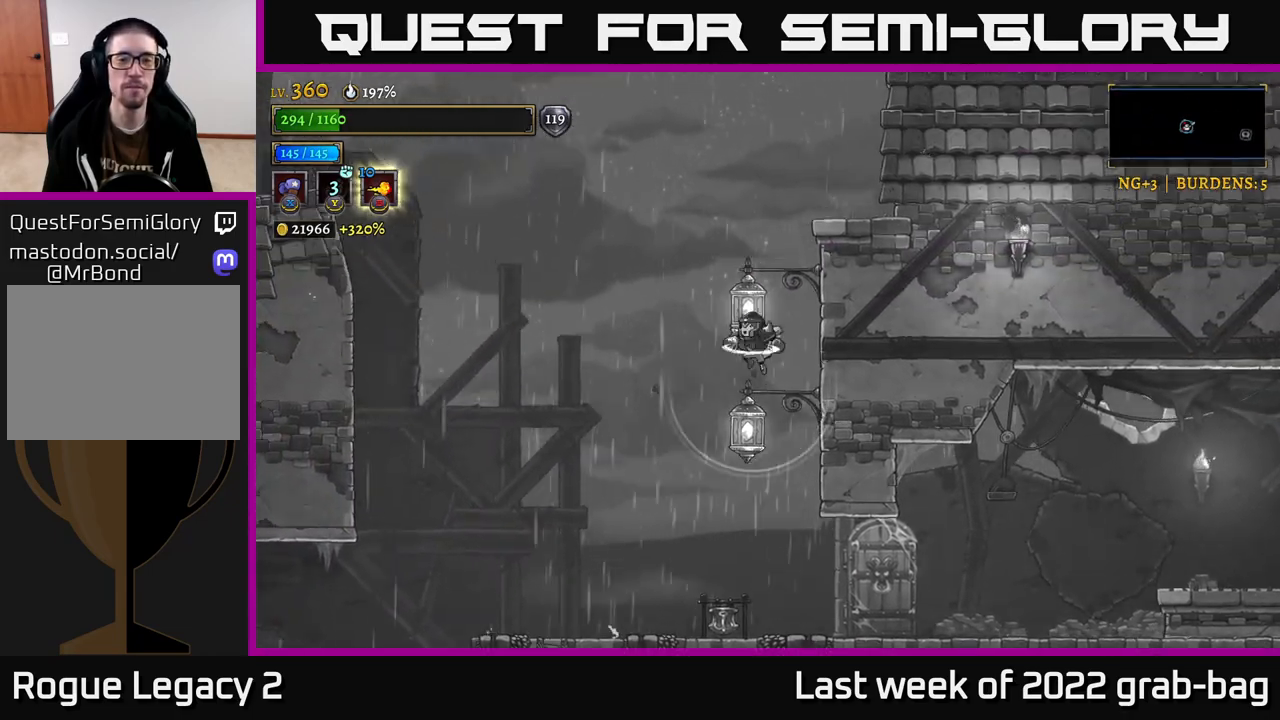
{"buttons": [], "left_stick": "right", "right_stick": "center", "events": [[467, "left_stick", "right"]]}
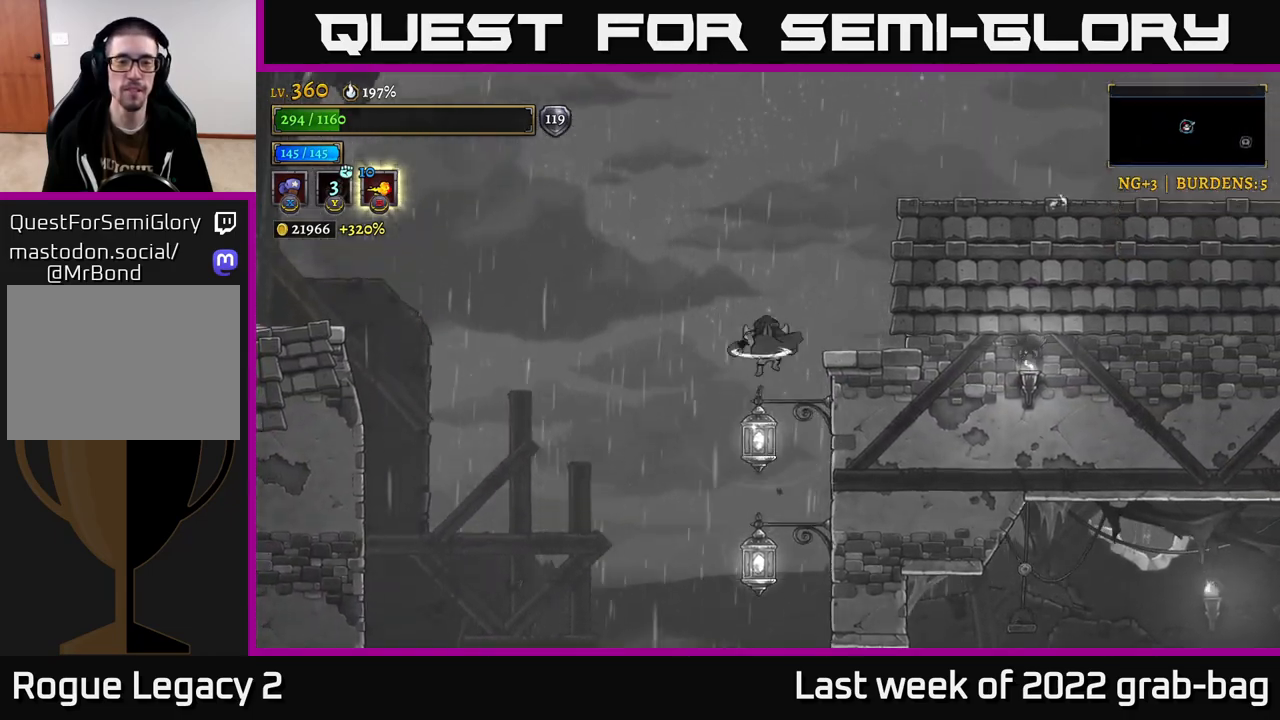
{"buttons": ["A"], "left_stick": "right", "right_stick": "center", "events": [[67, "A", "down"], [333, "A", "up"], [417, "A", "down"]]}
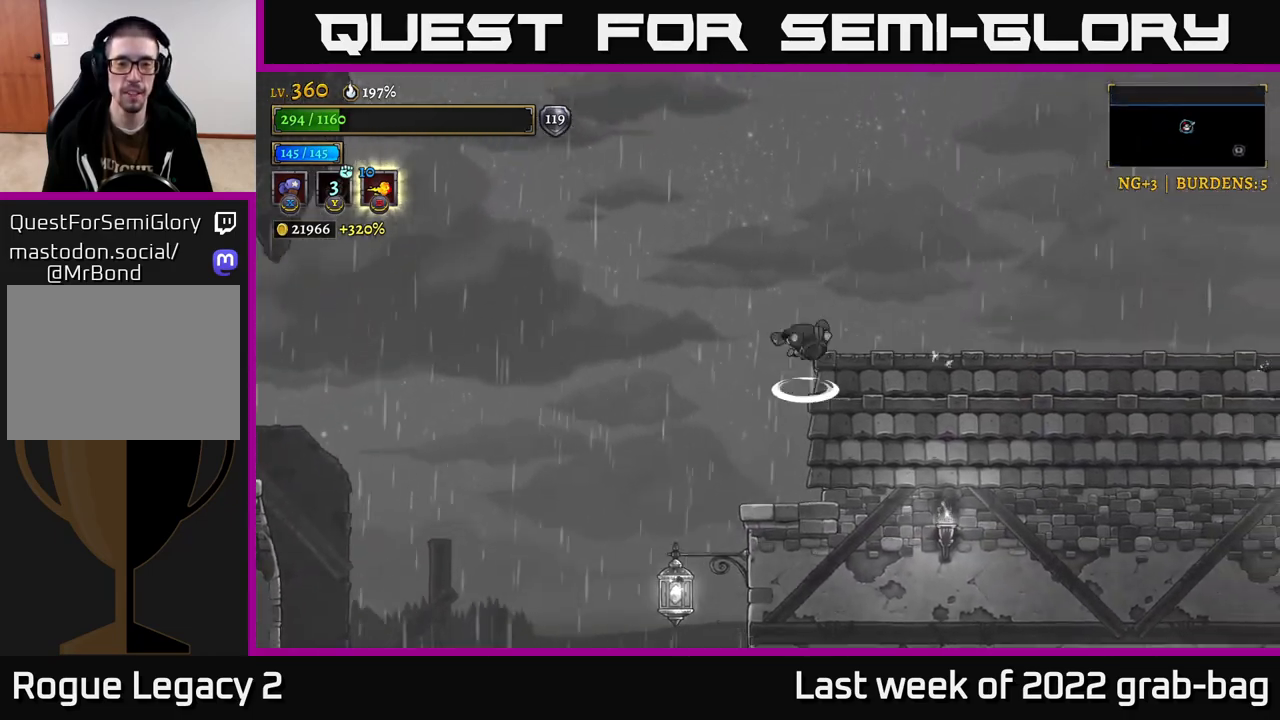
{"buttons": ["R2"], "left_stick": "right", "right_stick": "center", "events": [[200, "A", "up"], [283, "R2", "down"]]}
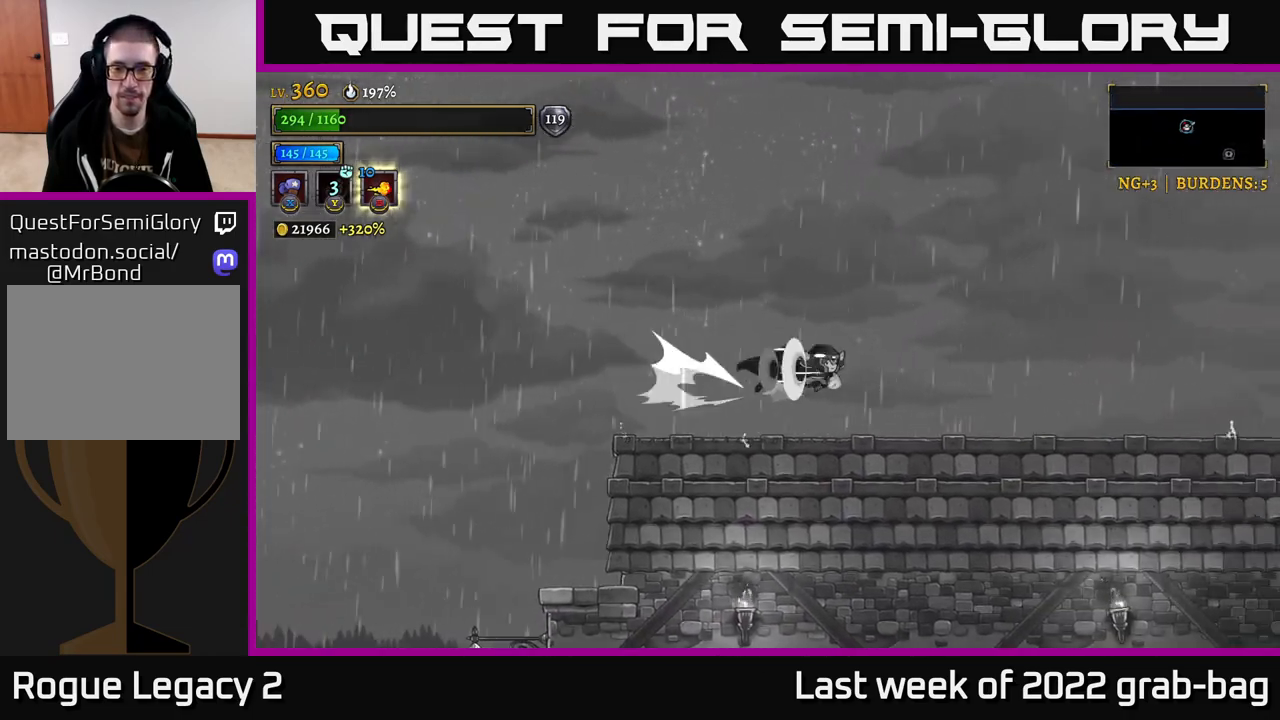
{"buttons": [], "left_stick": "right", "right_stick": "center", "events": [[417, "R2", "up"]]}
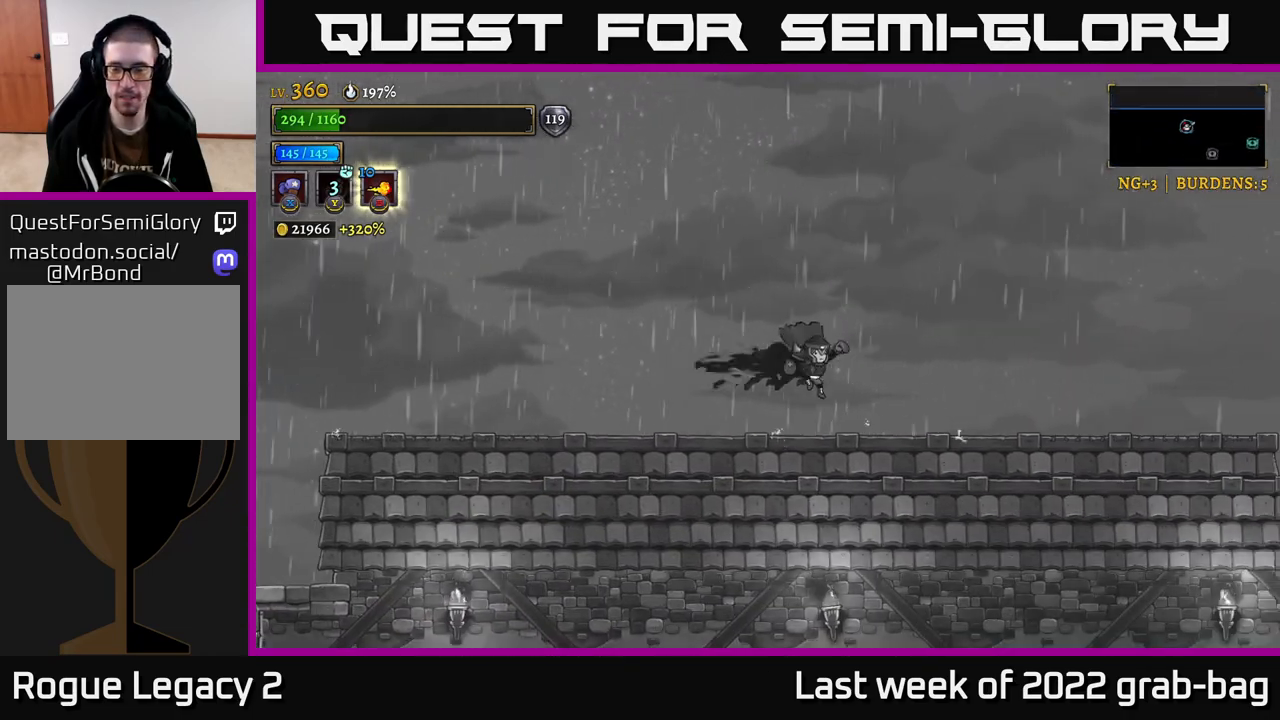
{"buttons": ["R2"], "left_stick": "right", "right_stick": "center", "events": [[217, "R2", "down"]]}
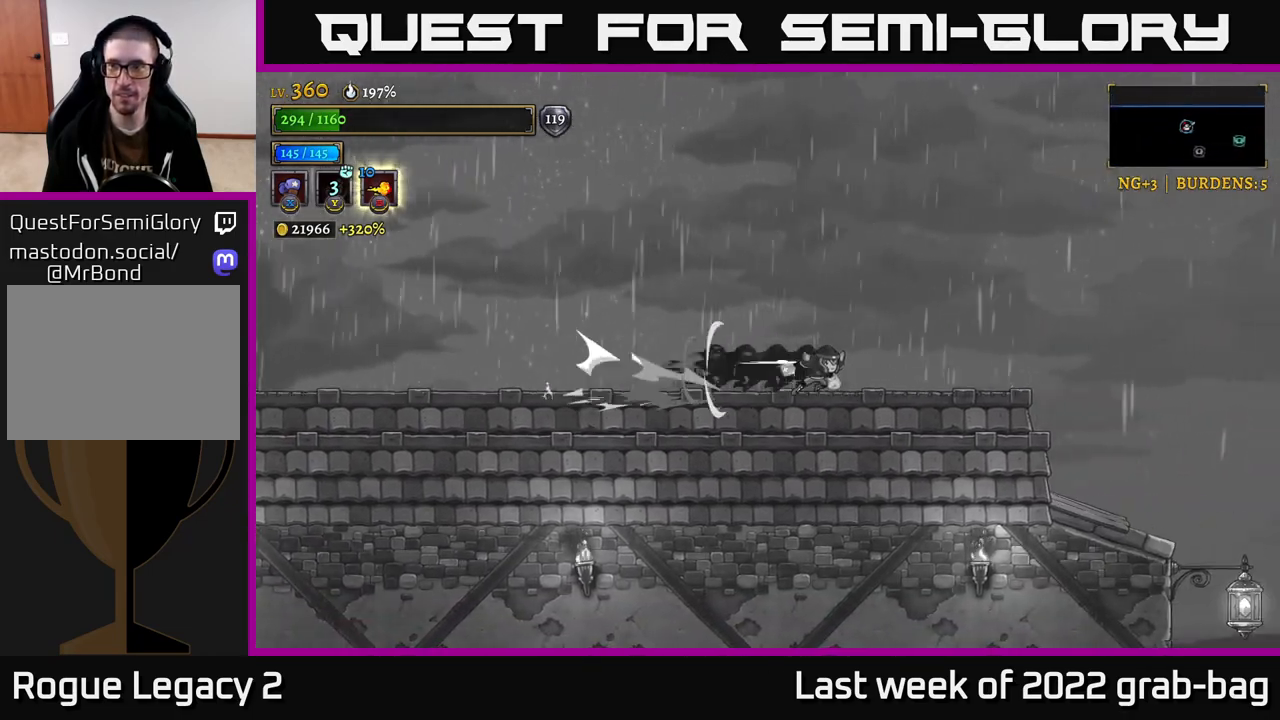
{"buttons": [], "left_stick": "right", "right_stick": "down", "events": [[83, "R2", "up"], [450, "right_stick", "down"]]}
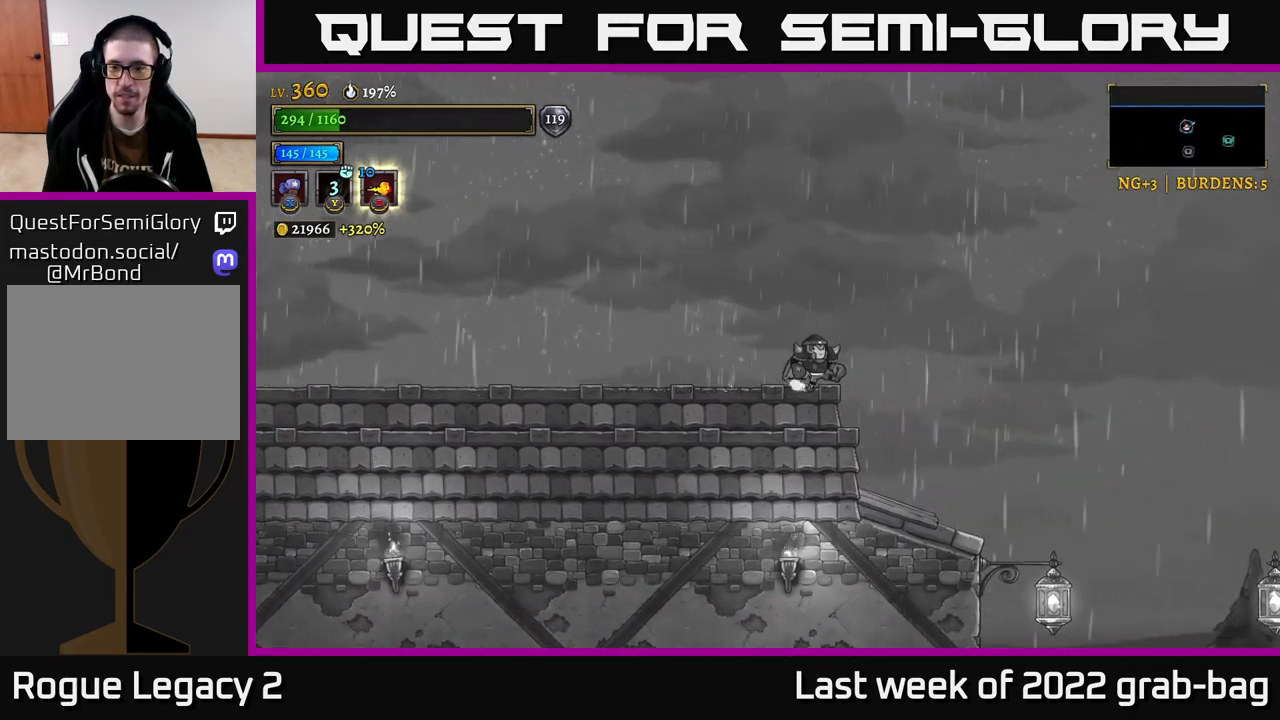
{"buttons": [], "left_stick": "right", "right_stick": "center", "events": [[183, "right_stick", "down-right"], [400, "right_stick", "center"]]}
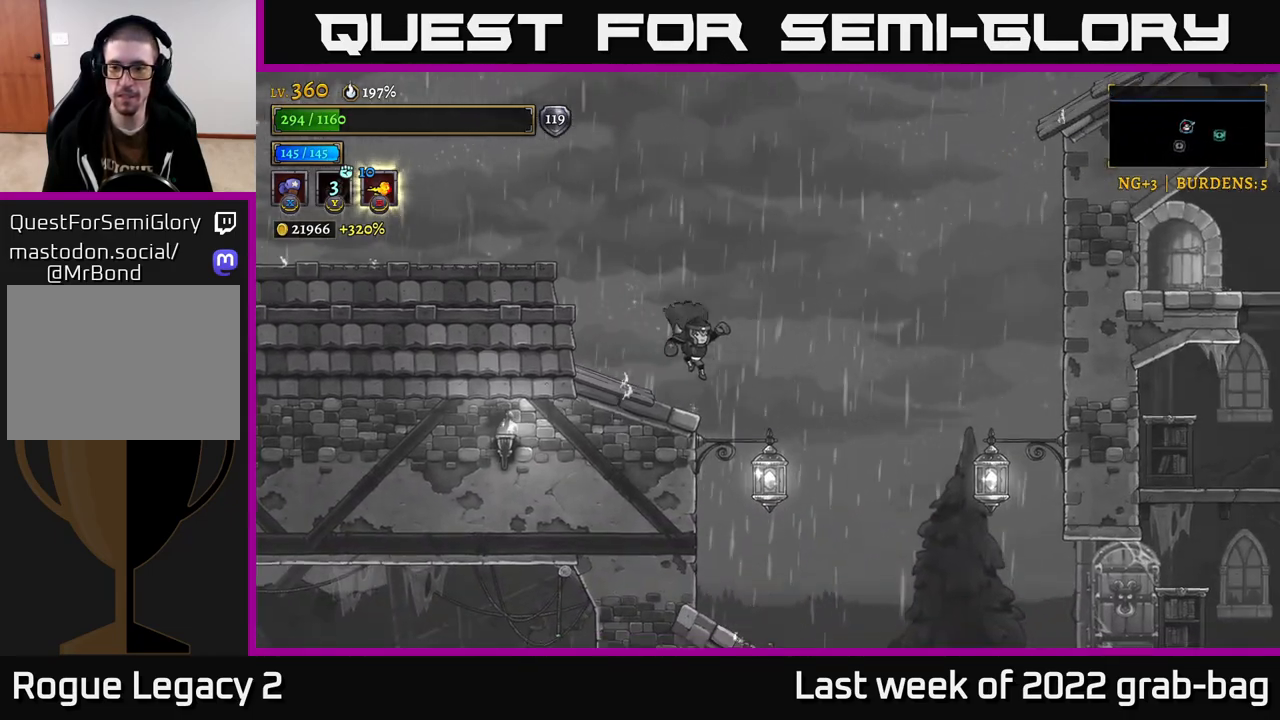
{"buttons": ["A"], "left_stick": "right", "right_stick": "center", "events": [[417, "A", "down"]]}
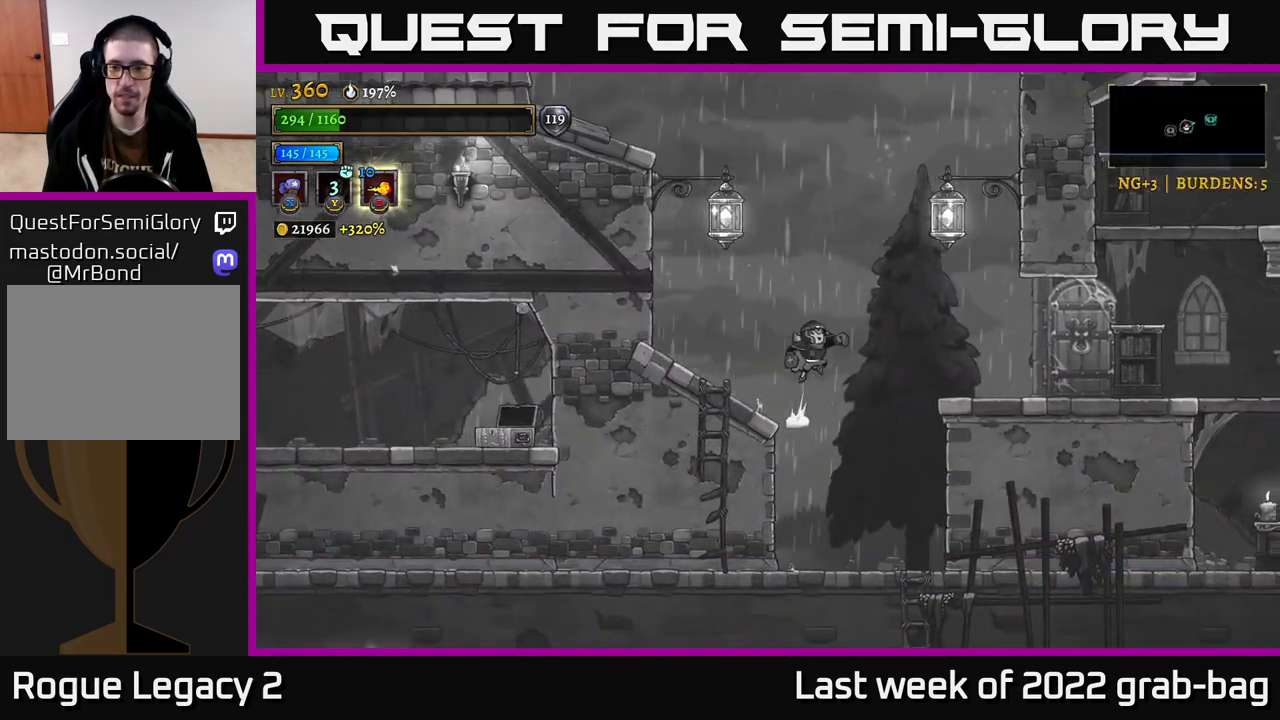
{"buttons": ["X"], "left_stick": "right", "right_stick": "center", "events": [[50, "A", "up"], [50, "R2", "down"], [300, "R2", "up"], [433, "X", "down"]]}
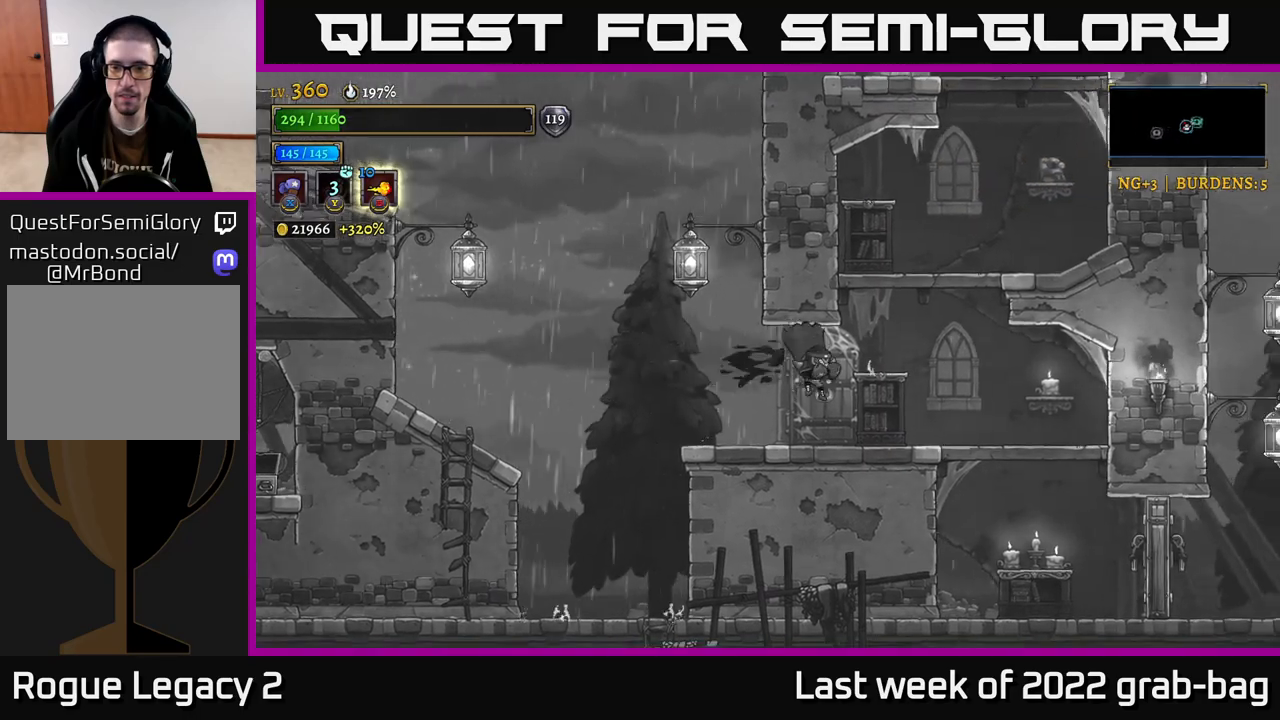
{"buttons": [], "left_stick": "right", "right_stick": "center", "events": [[100, "X", "up"]]}
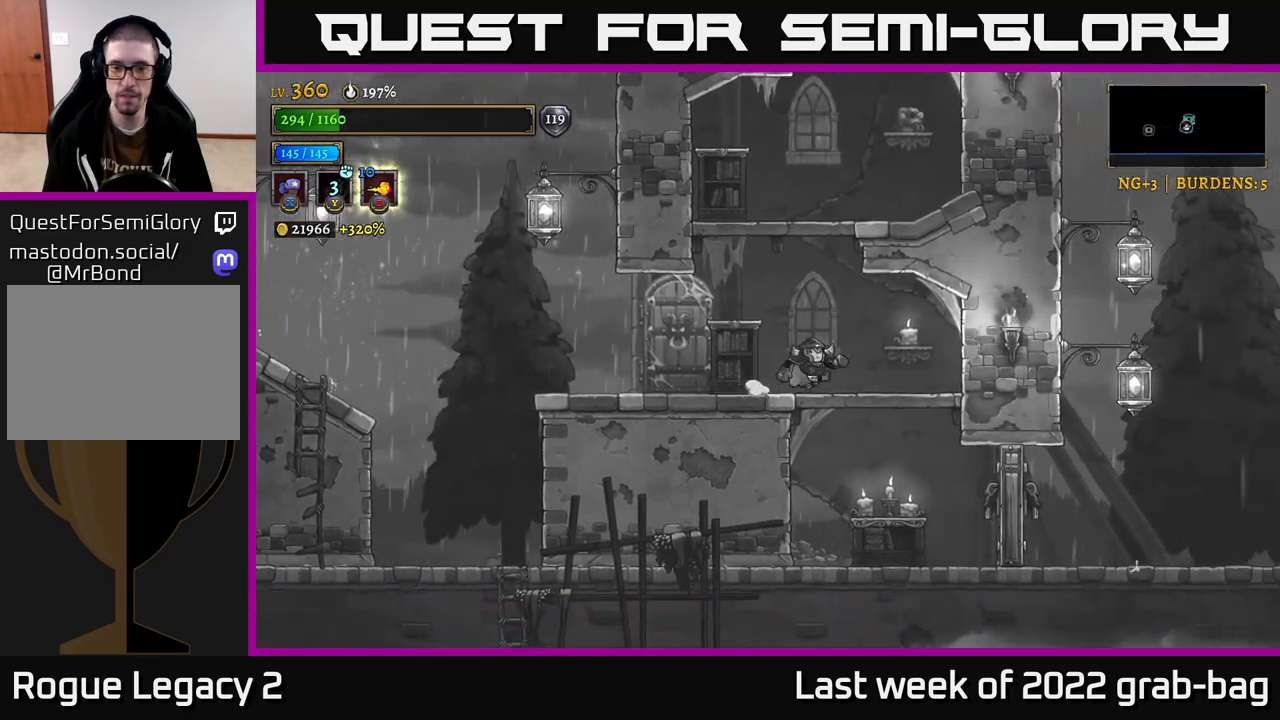
{"buttons": ["X"], "left_stick": "center", "right_stick": "center", "events": [[100, "left_stick", "down"], [117, "A", "down"], [200, "A", "up"], [233, "left_stick", "center"], [433, "X", "down"]]}